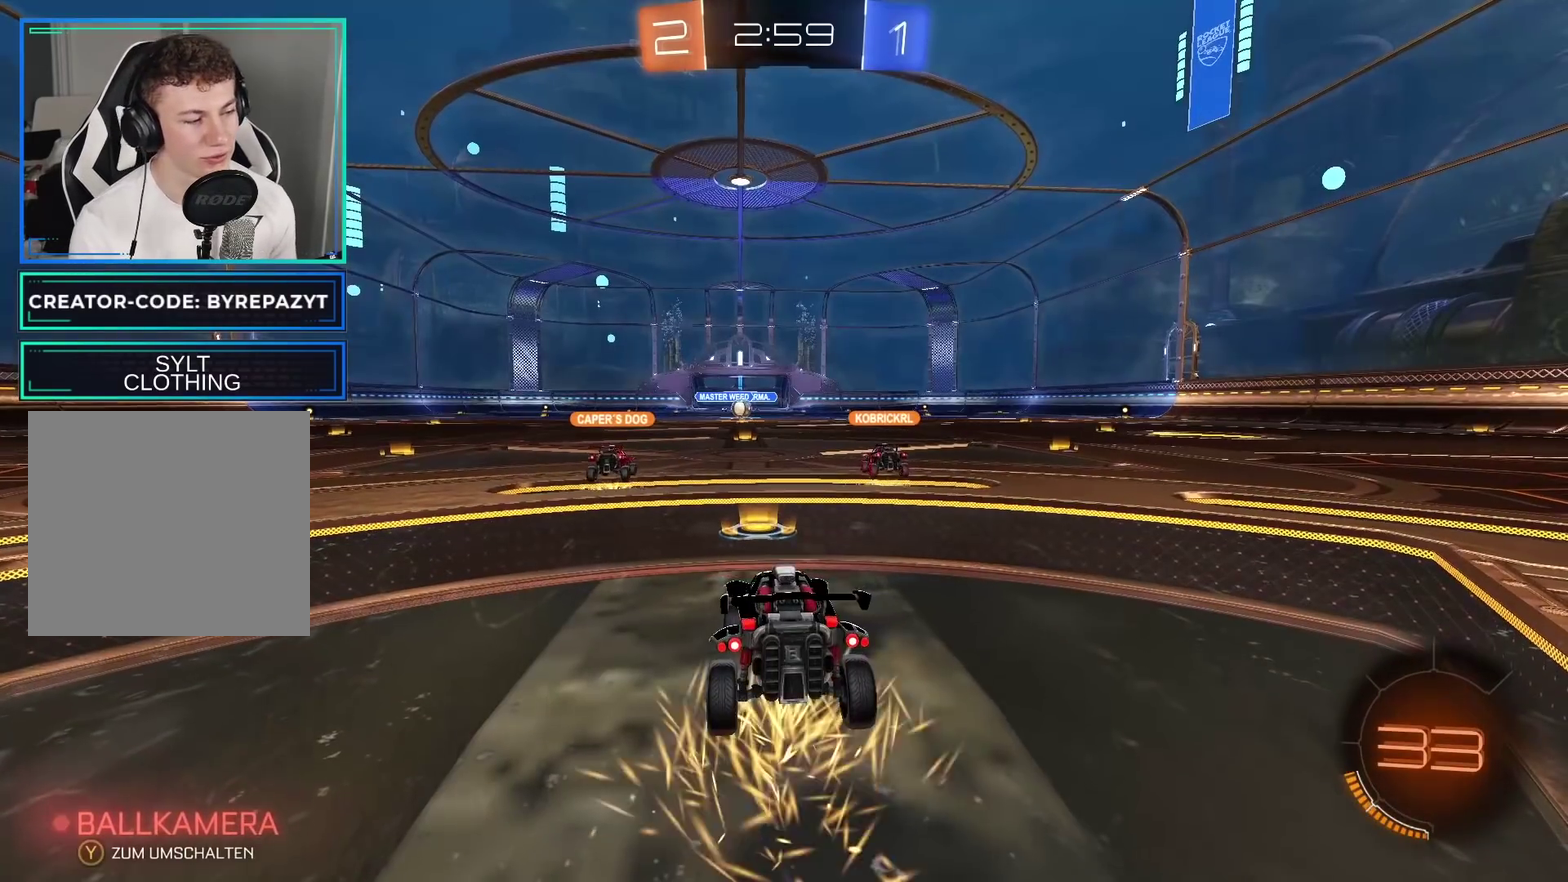
Gameplay with a controller (Xbox layout); each line is a JSON object with the inputs held at the frame after it. "events" lists button and stick changes between this image and that frame as [ms after this image, input, new state], when the widget could be followed in between. This document gives stick clicks only as held states, not as events.
{"buttons": ["DPAD_RIGHT"], "left_stick": "center", "right_stick": "center", "events": [[433, "DPAD_RIGHT", "down"]]}
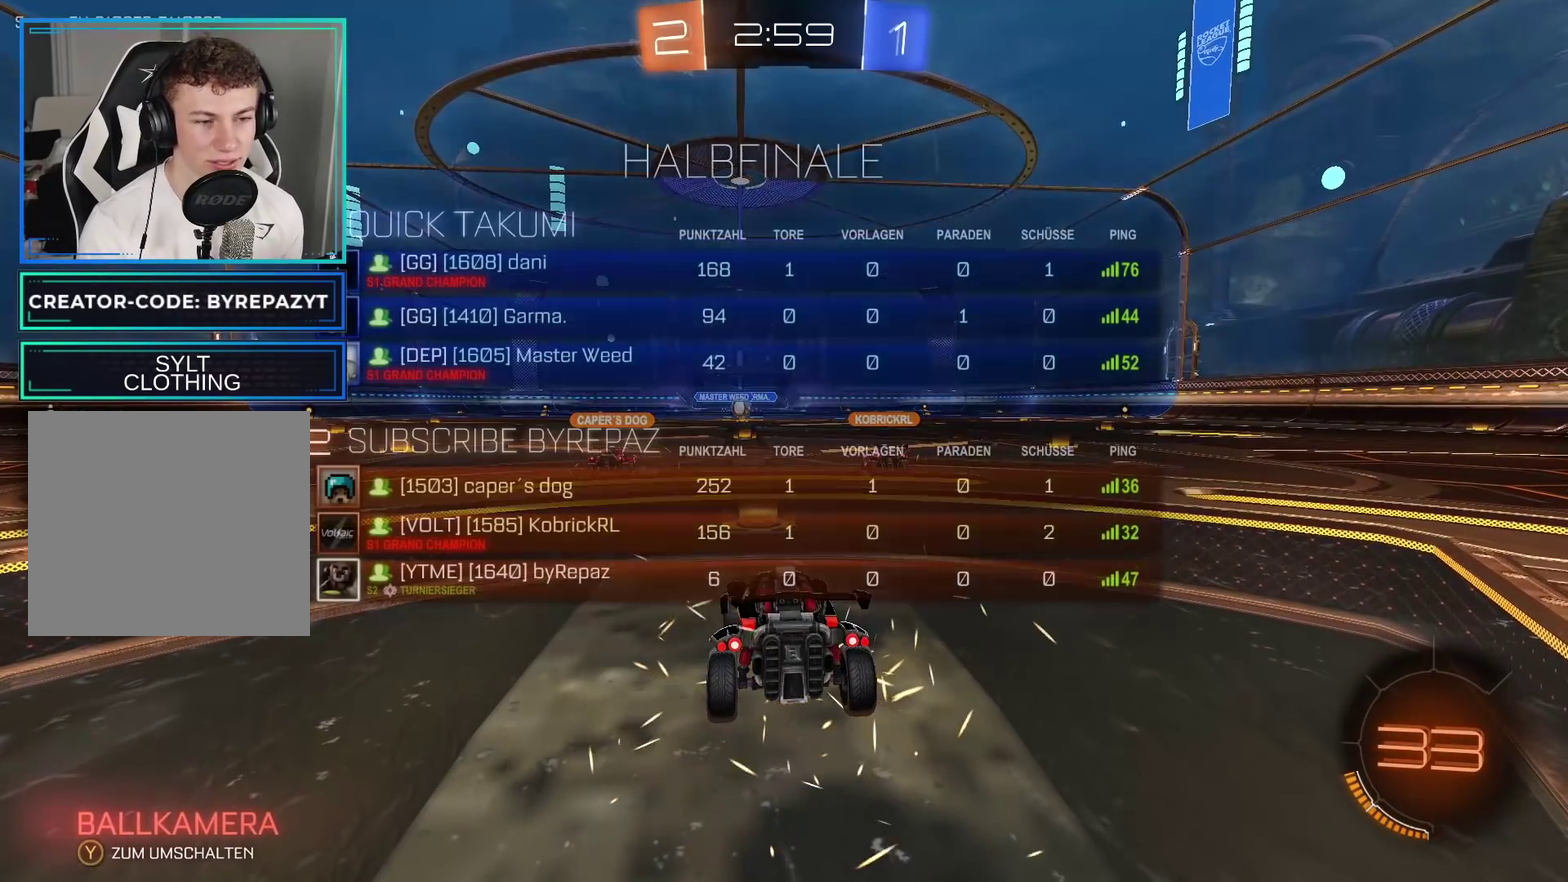
{"buttons": ["DPAD_RIGHT"], "left_stick": "center", "right_stick": "center", "events": []}
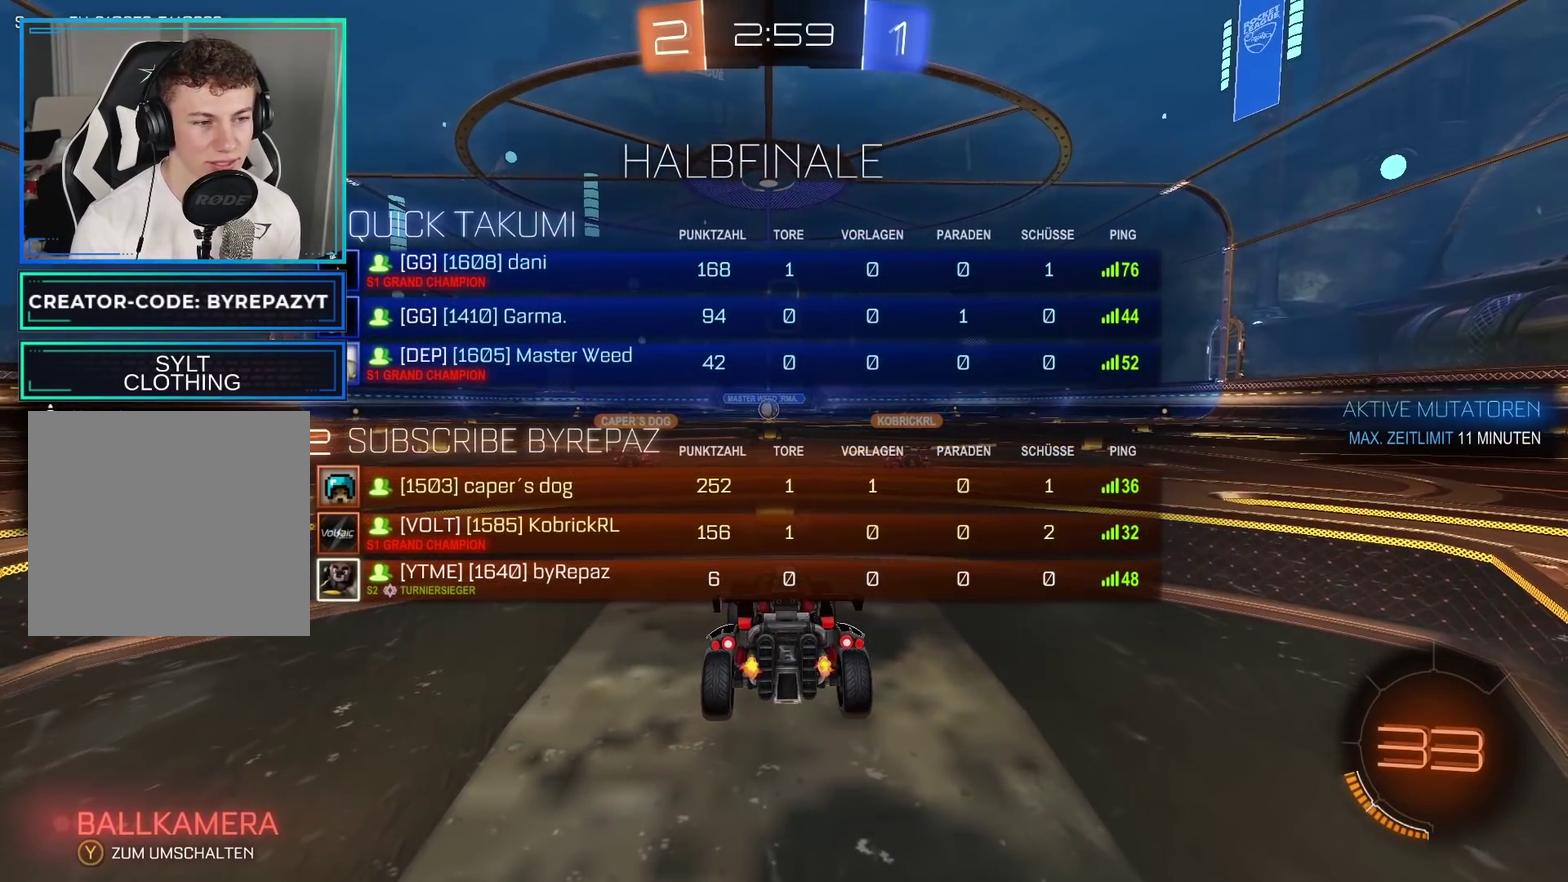
{"buttons": ["R2"], "left_stick": "center", "right_stick": "center", "events": [[167, "R2", "down"], [250, "DPAD_RIGHT", "up"]]}
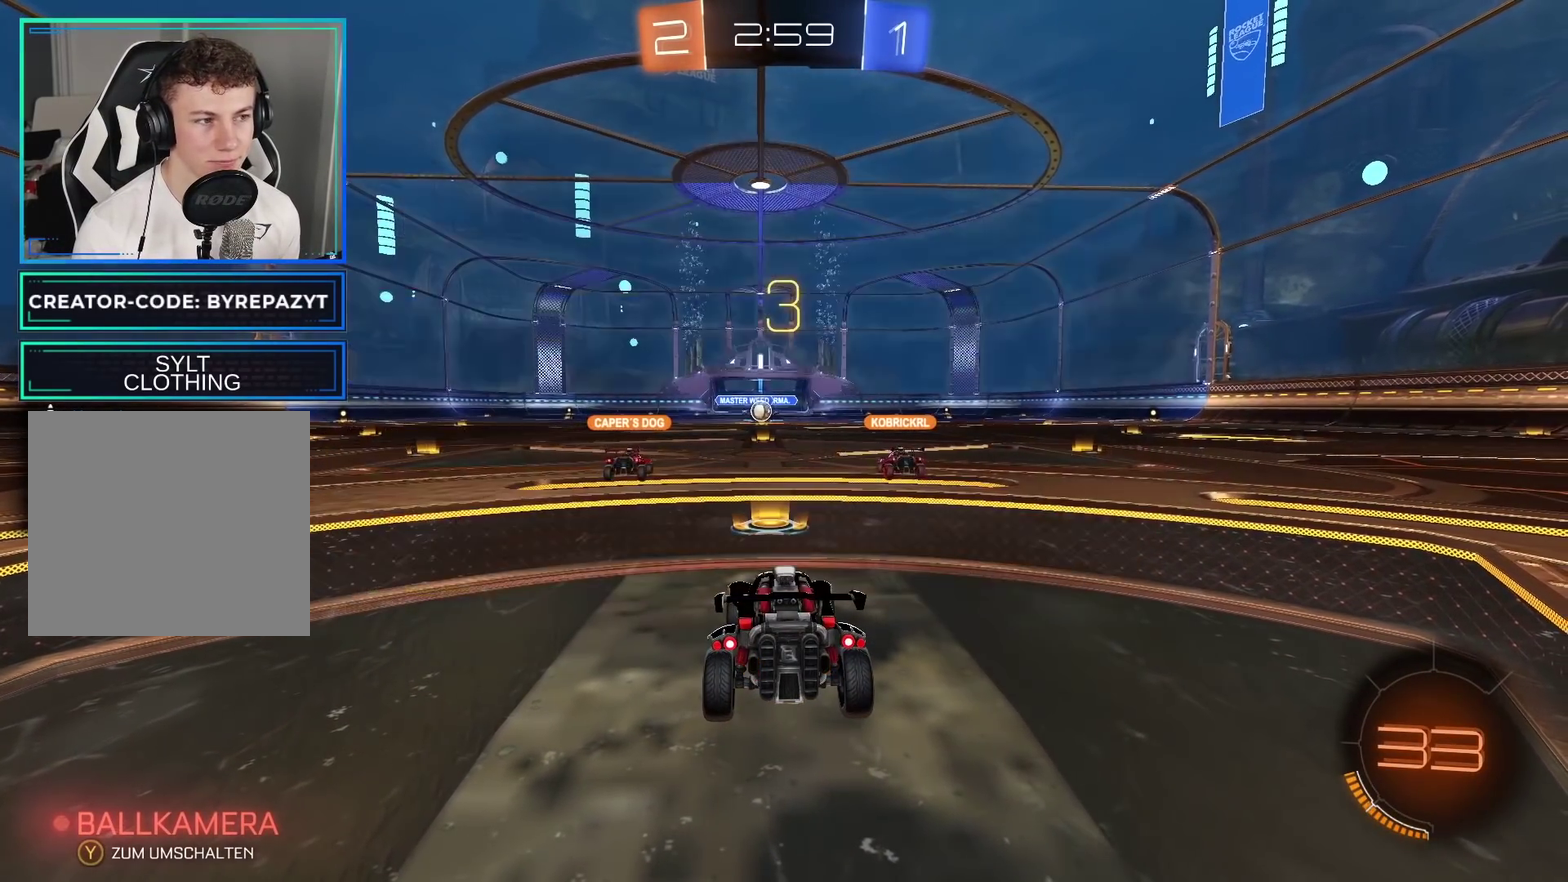
{"buttons": ["R2"], "left_stick": "center", "right_stick": "center", "events": [[83, "R2", "up"], [200, "R2", "down"], [350, "Y", "down"], [433, "Y", "up"]]}
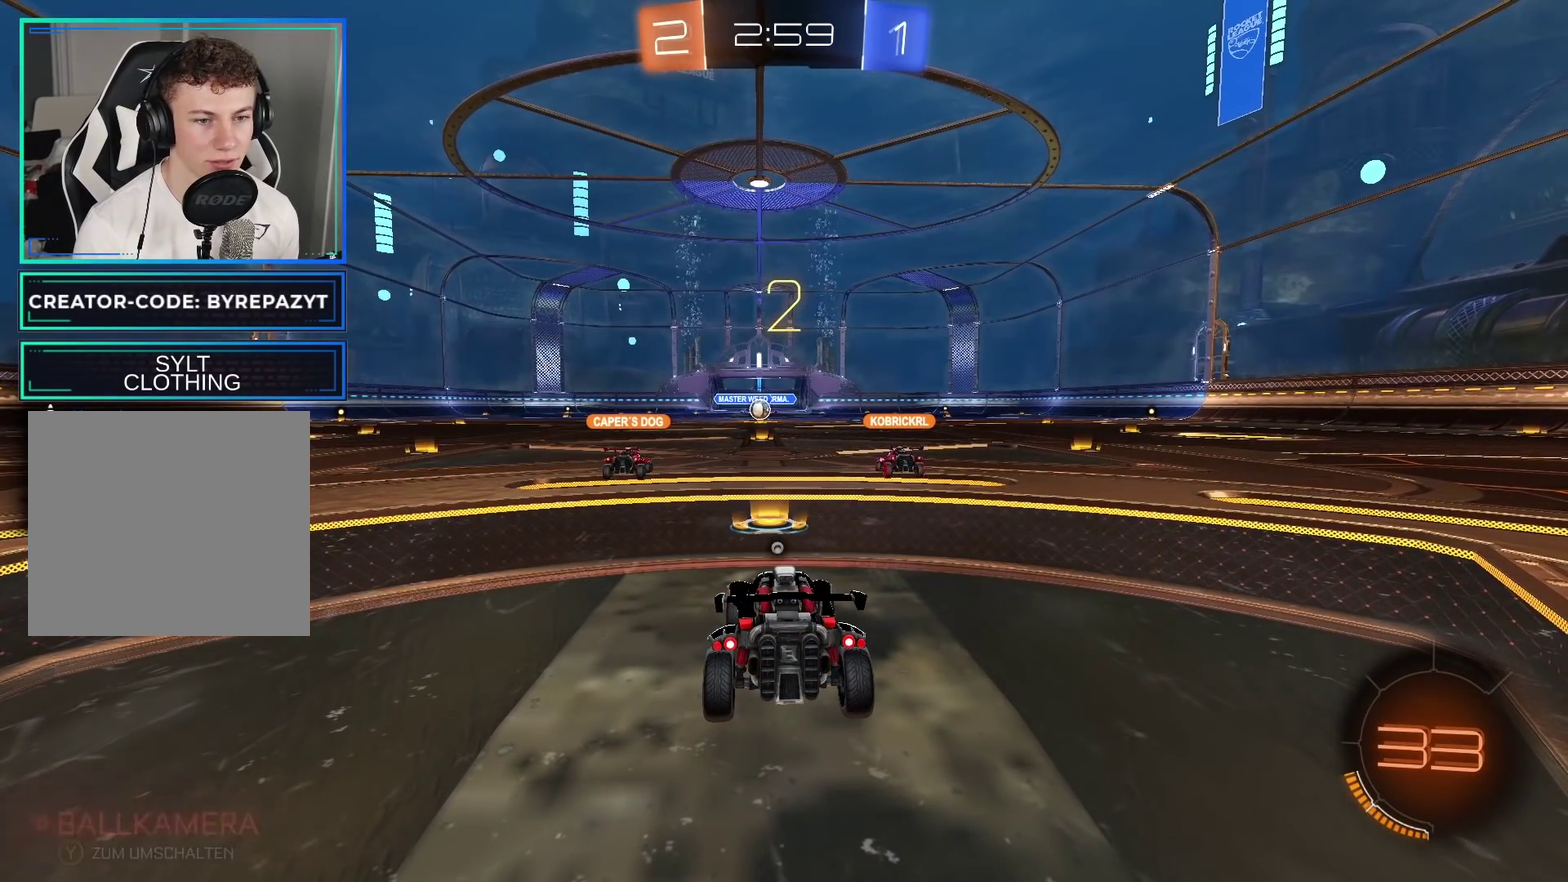
{"buttons": ["R2"], "left_stick": "center", "right_stick": "center", "events": [[17, "Y", "down"], [100, "Y", "up"]]}
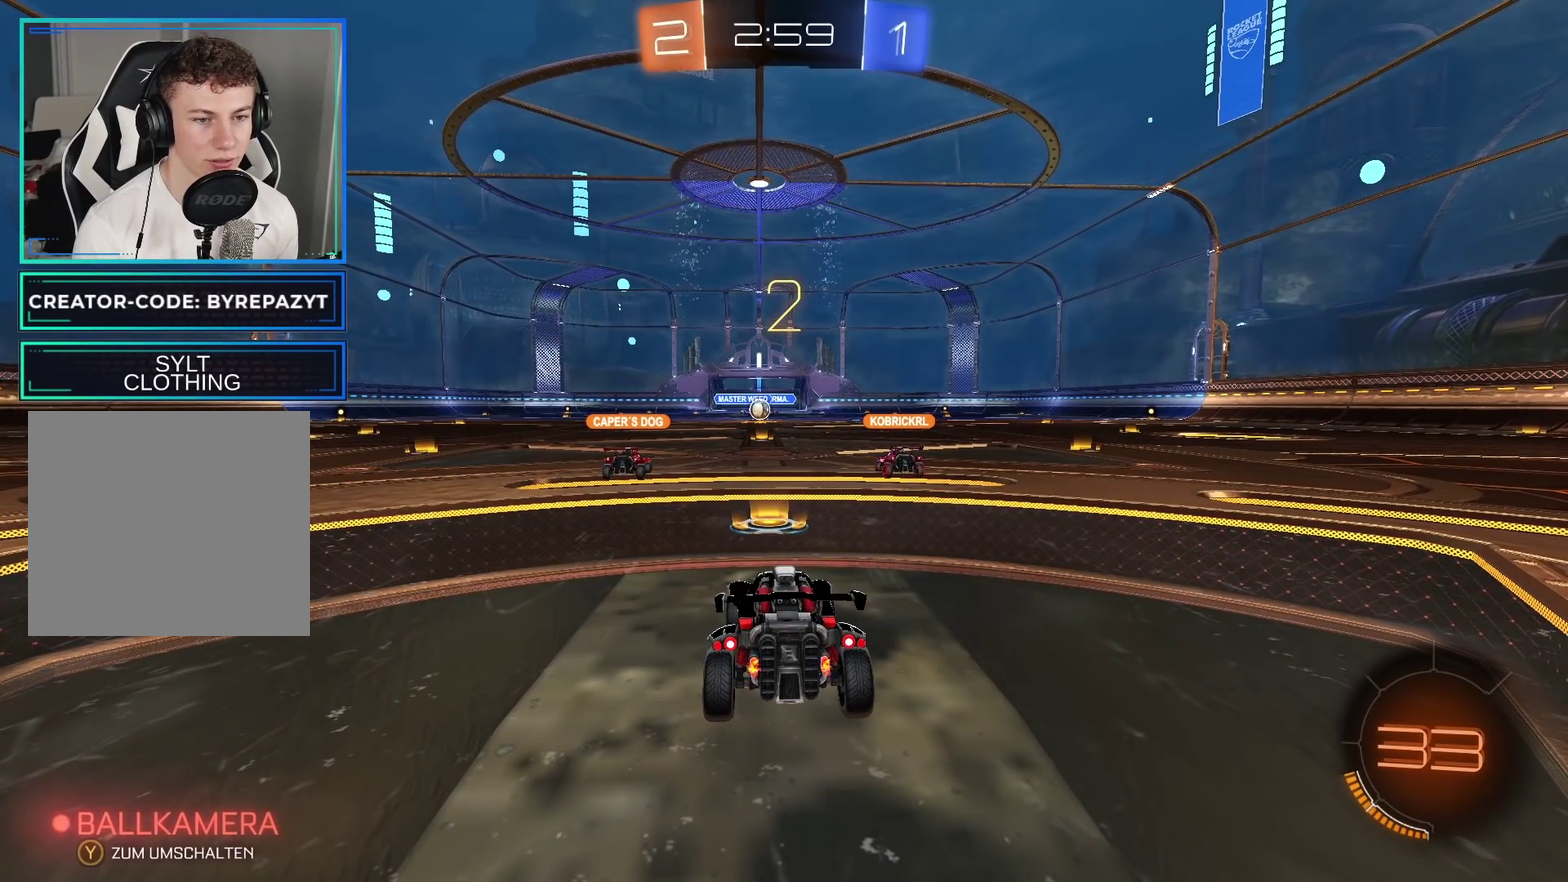
{"buttons": ["R2"], "left_stick": "center", "right_stick": "center", "events": []}
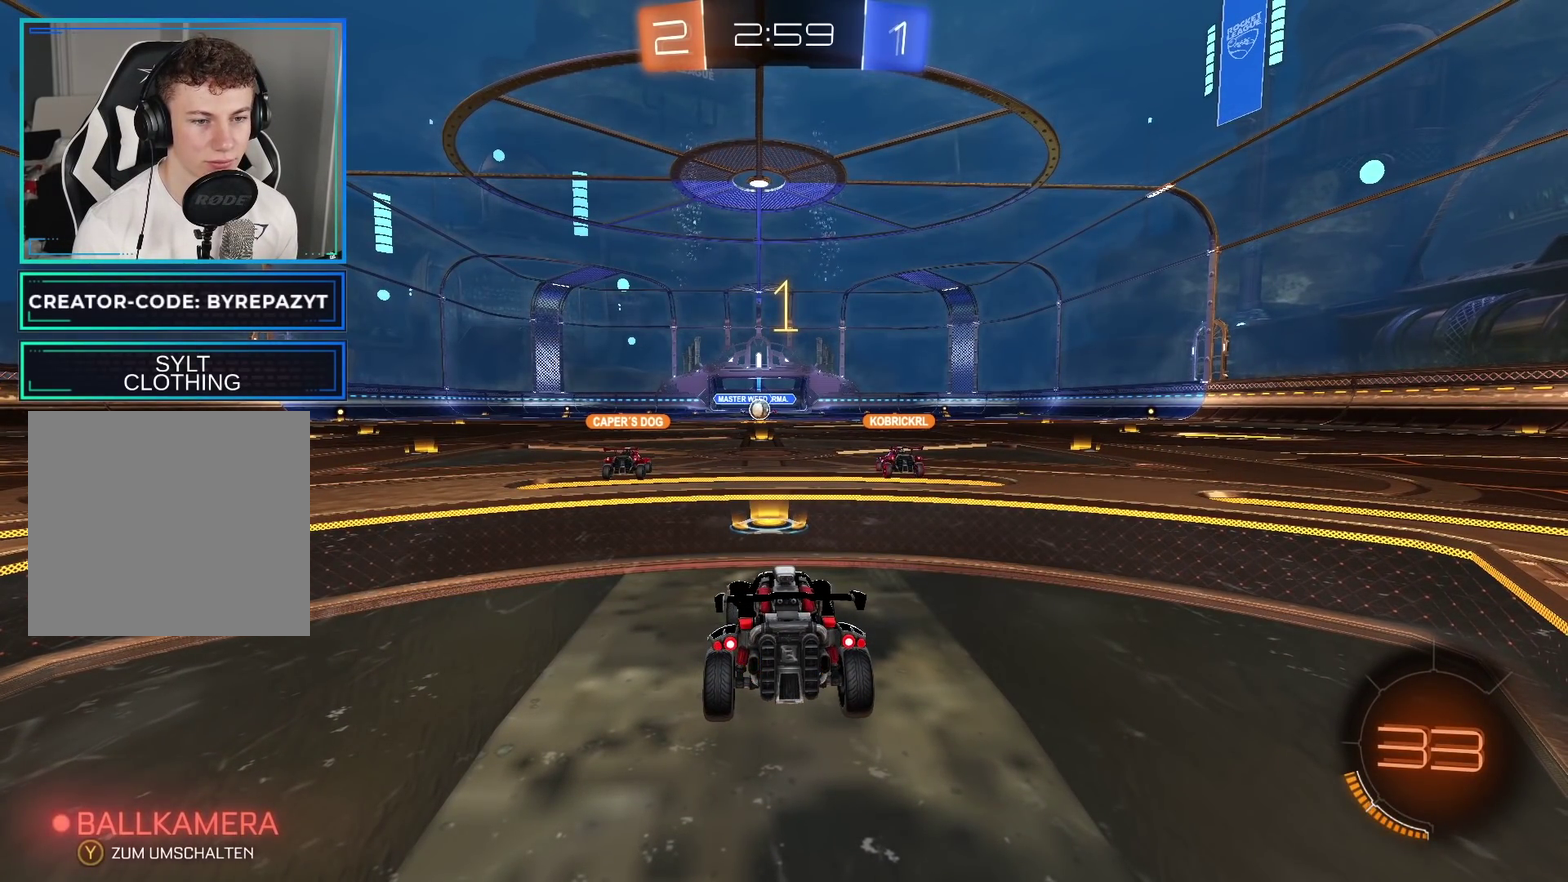
{"buttons": ["B", "R2"], "left_stick": "center", "right_stick": "center", "events": [[200, "B", "down"]]}
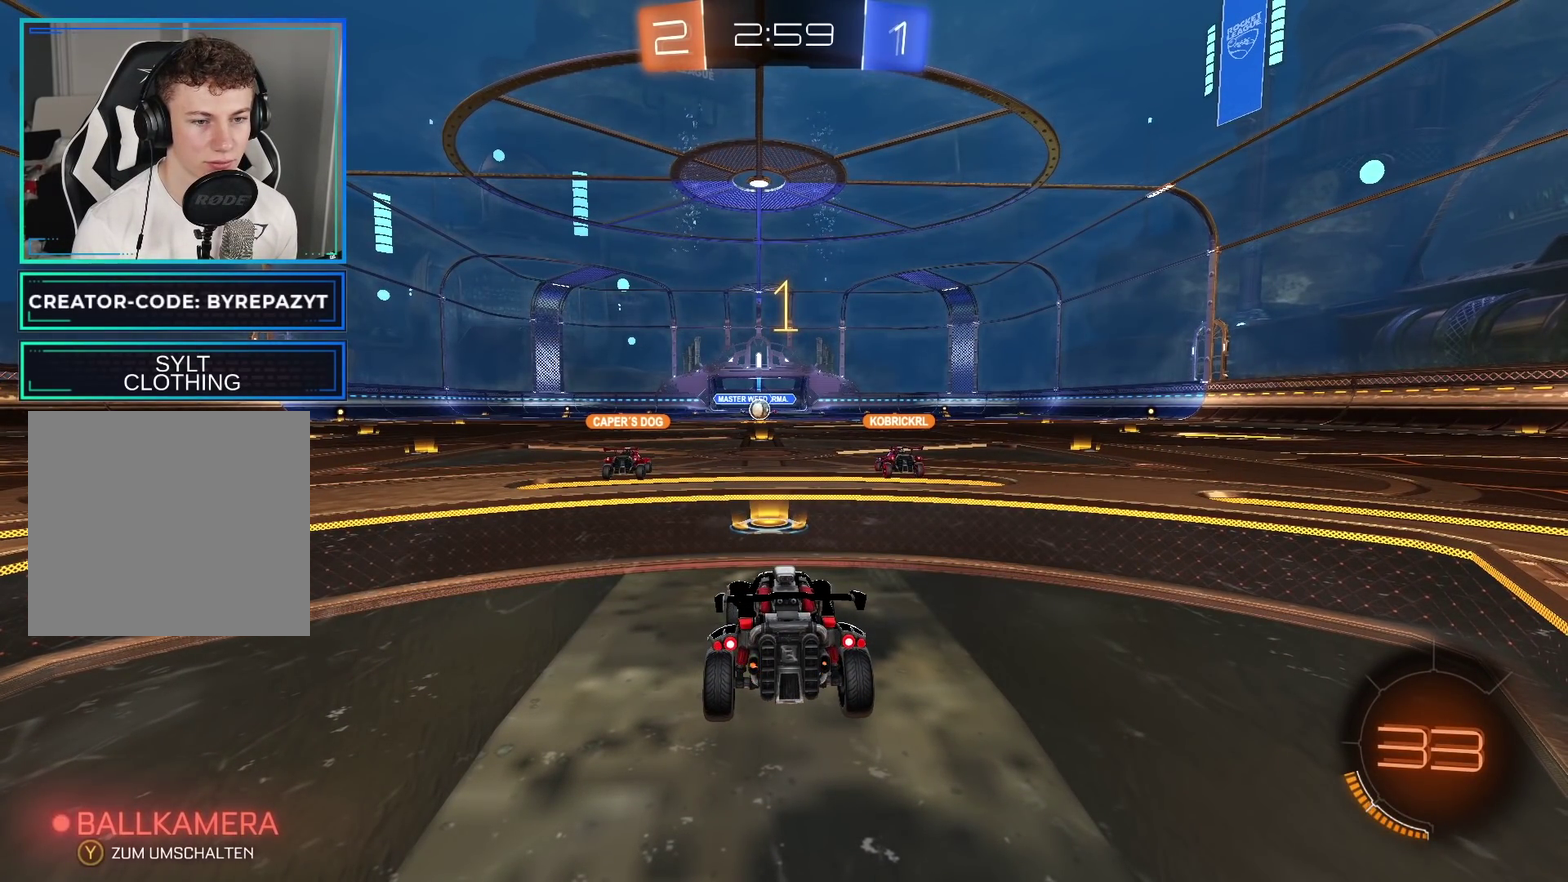
{"buttons": ["R2"], "left_stick": "center", "right_stick": "center", "events": [[367, "B", "up"]]}
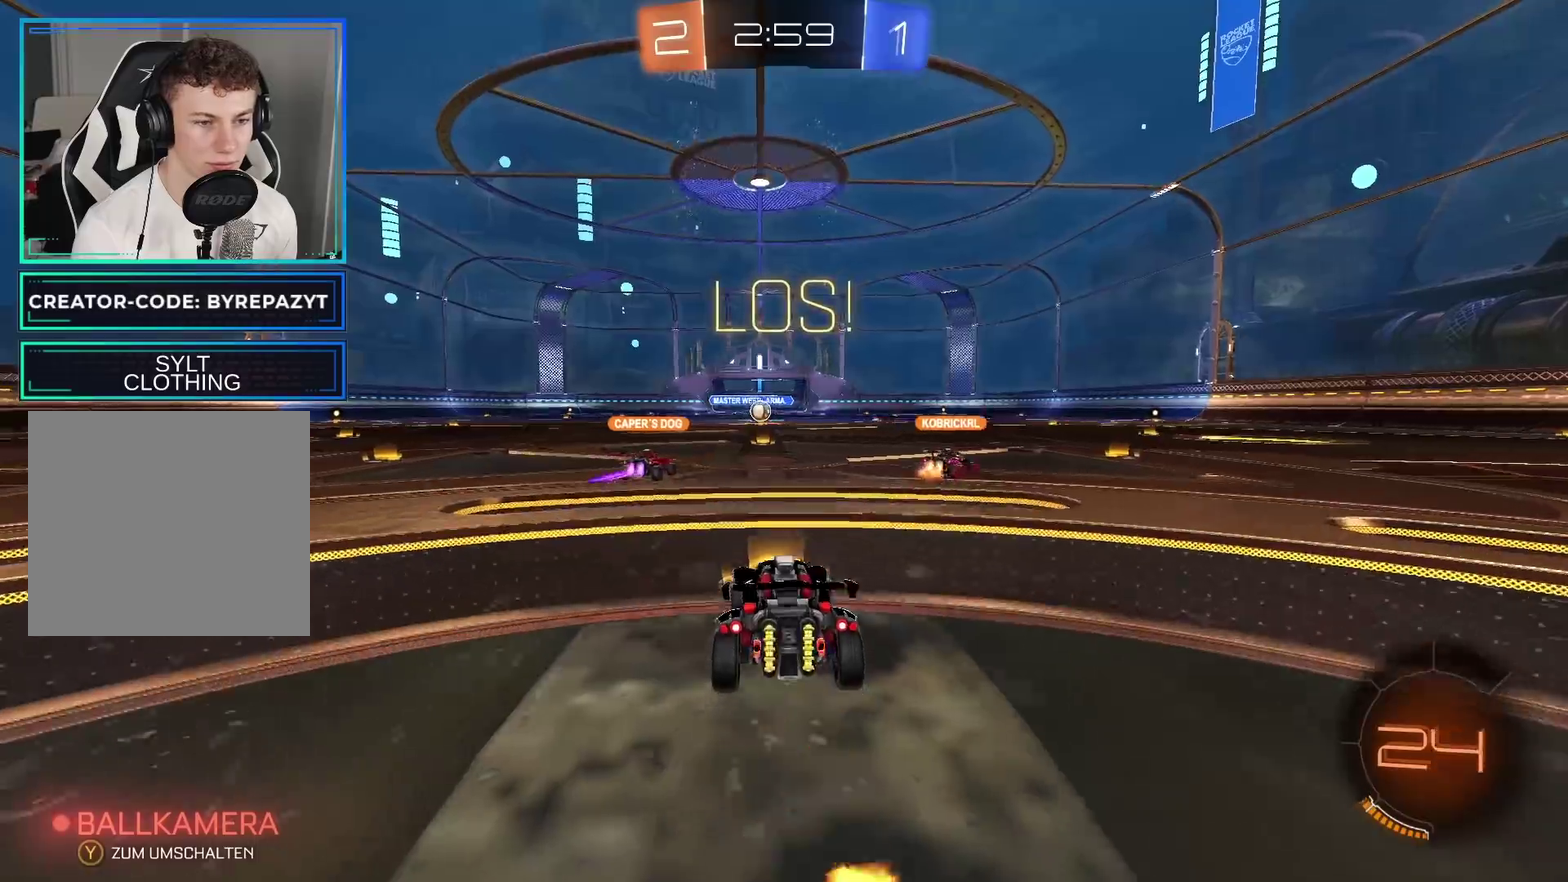
{"buttons": ["R2"], "left_stick": "center", "right_stick": "center", "events": []}
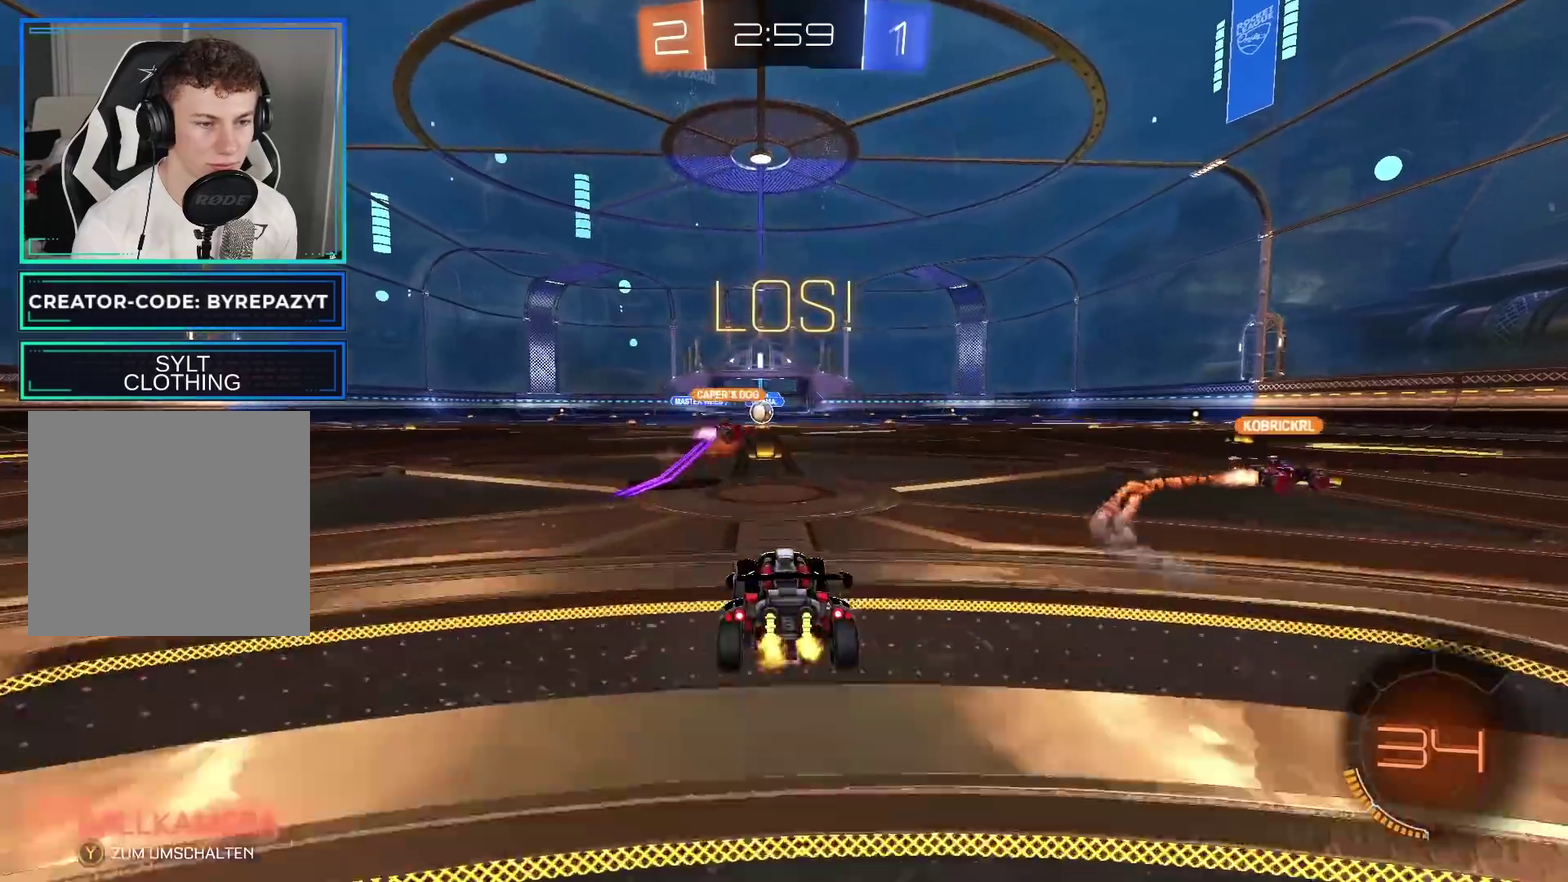
{"buttons": ["R2"], "left_stick": "center", "right_stick": "center", "events": [[317, "B", "down"], [417, "B", "up"]]}
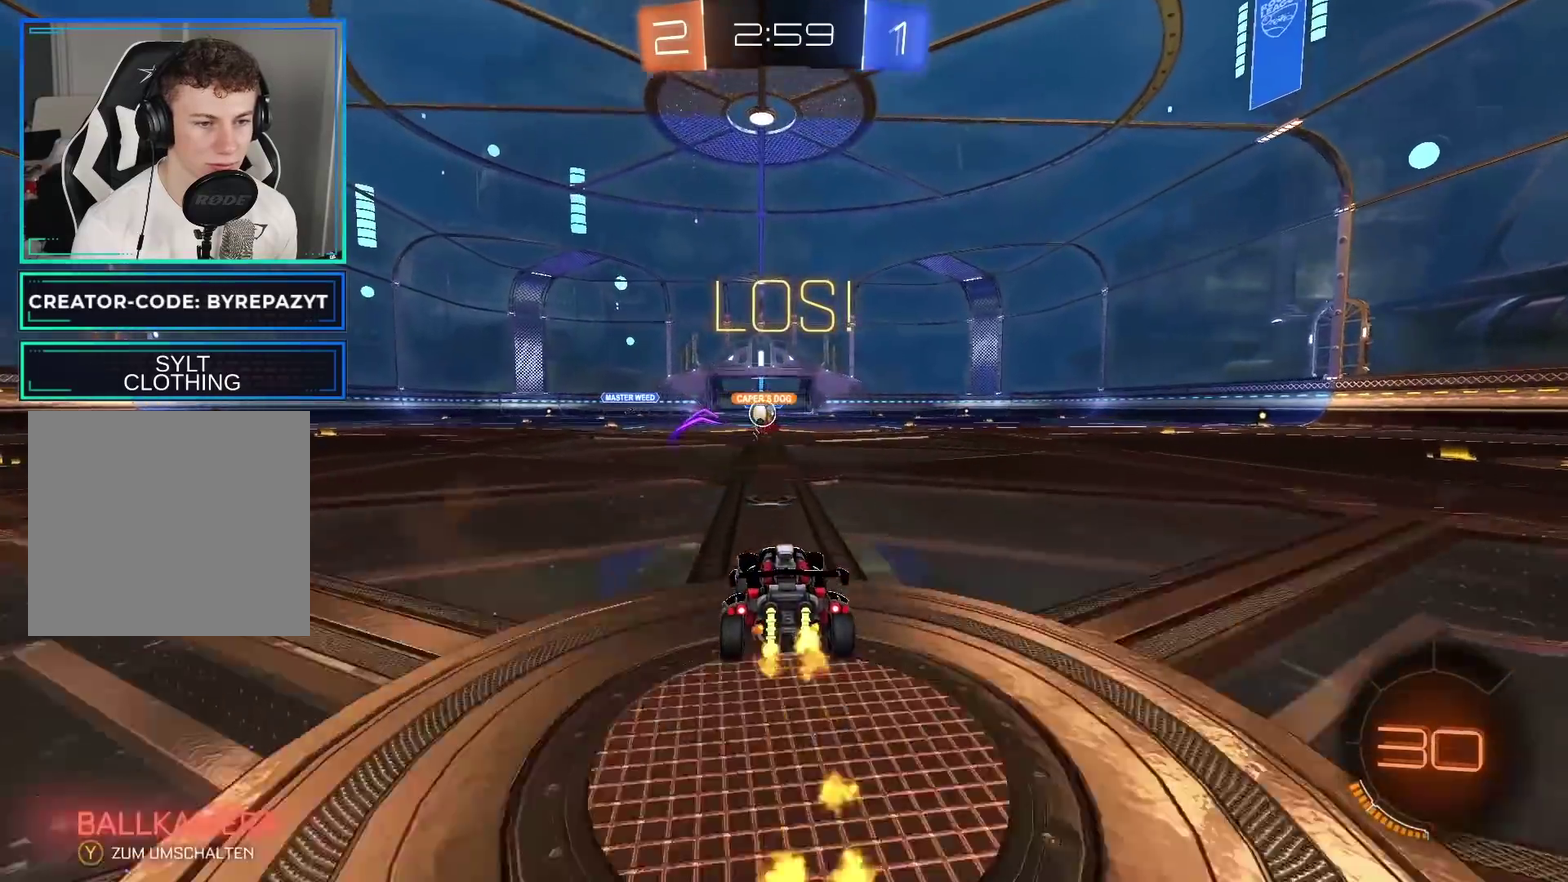
{"buttons": ["B", "R2"], "left_stick": "center", "right_stick": "center", "events": [[83, "B", "down"], [150, "B", "up"], [500, "B", "down"]]}
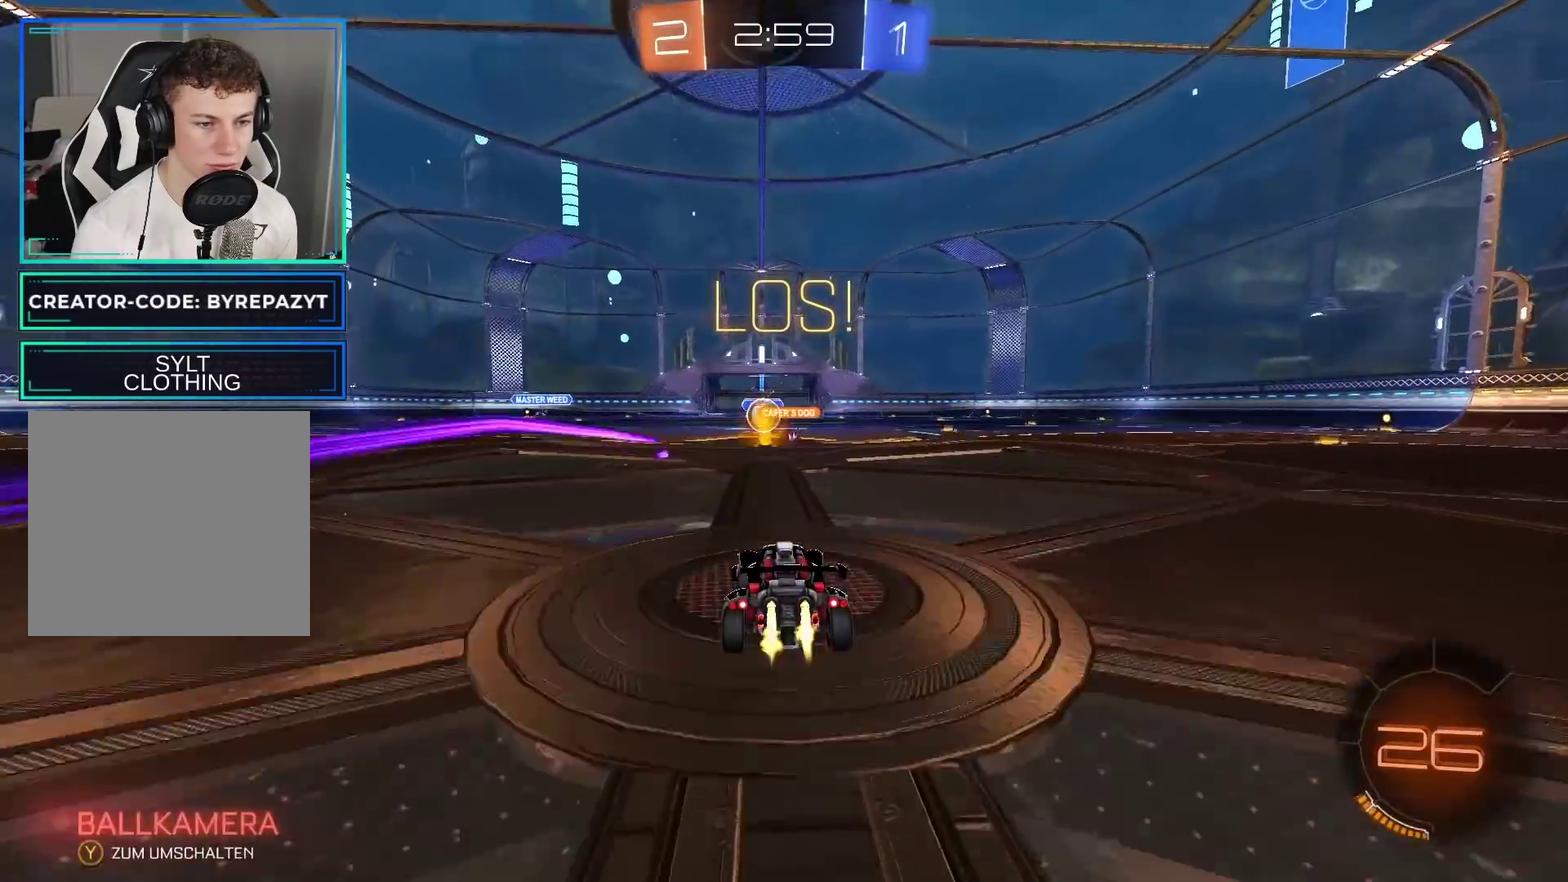
{"buttons": ["R2"], "left_stick": "center", "right_stick": "center", "events": [[50, "B", "up"]]}
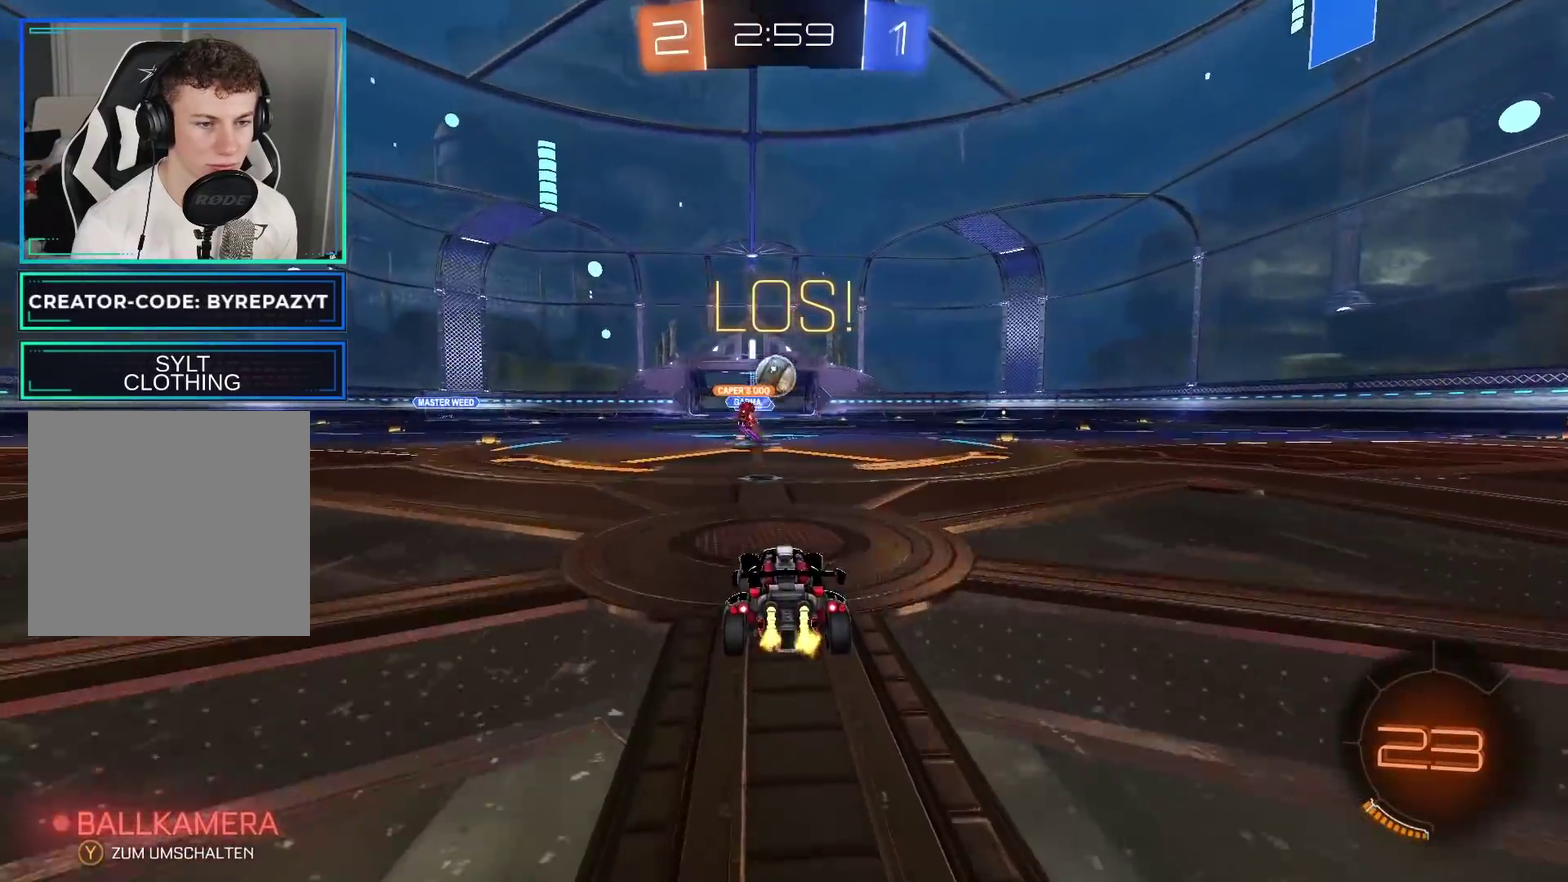
{"buttons": ["R2"], "left_stick": "right", "right_stick": "center", "events": [[100, "left_stick", "right"], [283, "left_stick", "center"], [383, "left_stick", "right"]]}
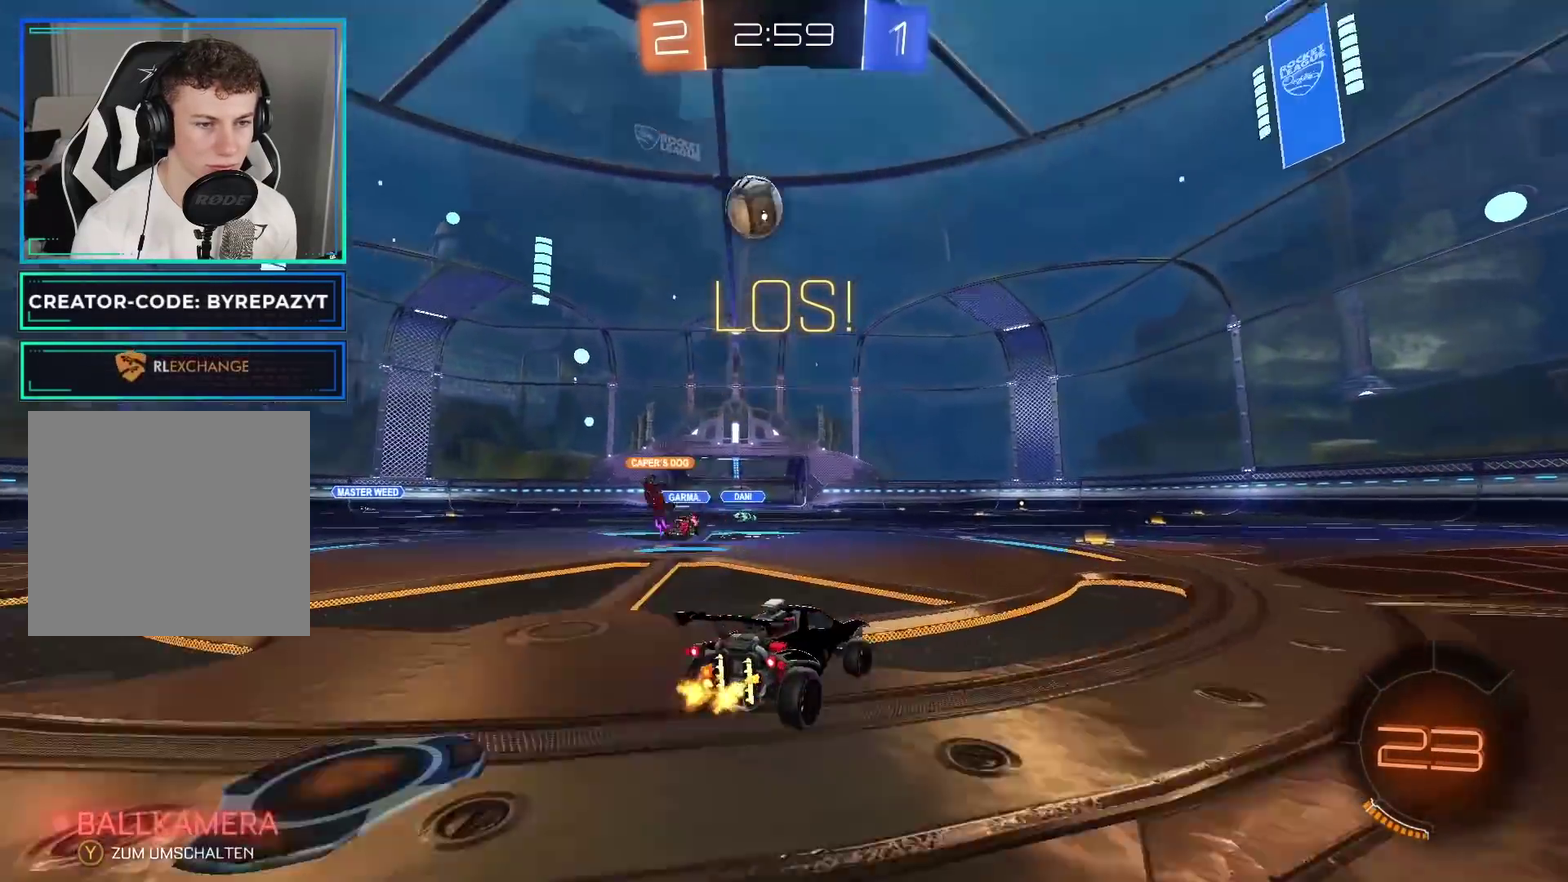
{"buttons": ["R2"], "left_stick": "right", "right_stick": "center", "events": [[67, "L2", "down"], [67, "R2", "up"], [167, "L2", "up"], [217, "R2", "down"], [217, "left_stick", "left"], [283, "R2", "up"], [333, "left_stick", "center"], [383, "left_stick", "right"], [433, "R2", "down"]]}
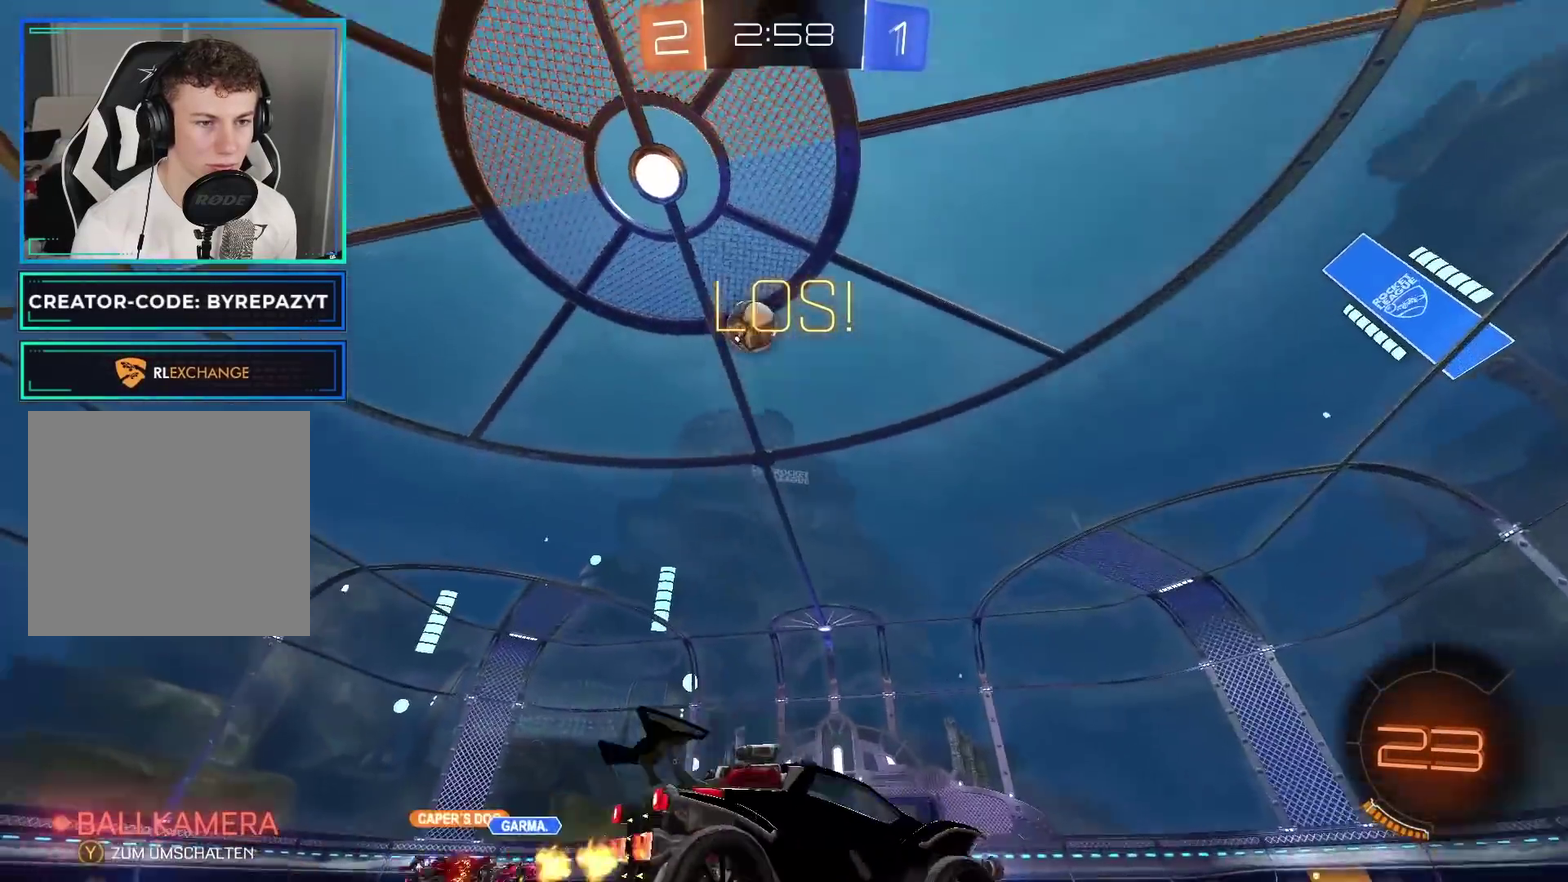
{"buttons": [], "left_stick": "left", "right_stick": "center", "events": [[83, "left_stick", "center"], [167, "R2", "up"], [183, "left_stick", "left"]]}
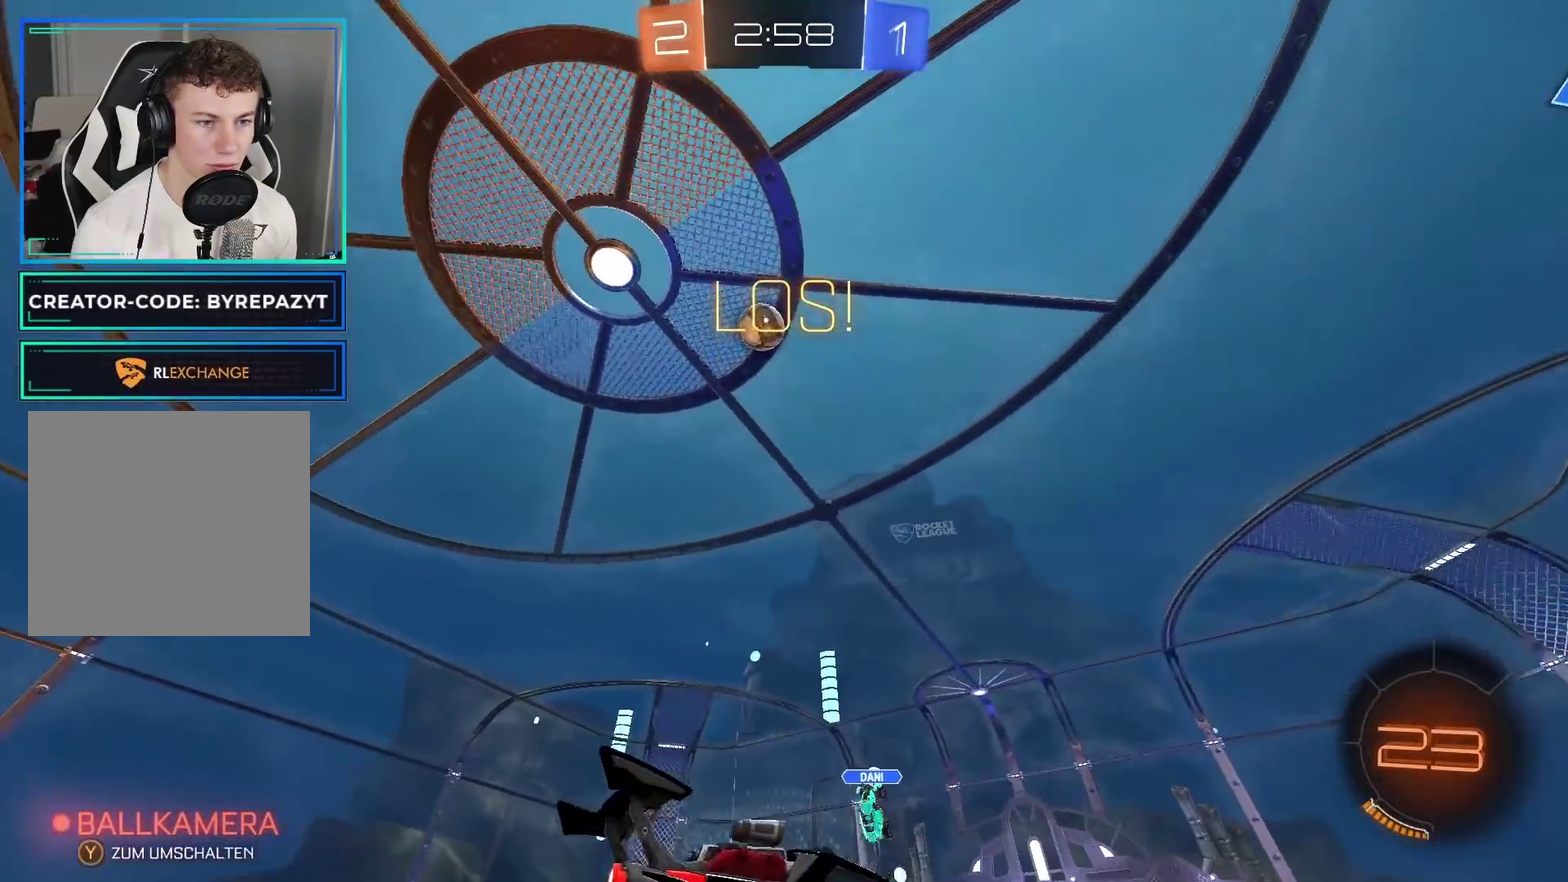
{"buttons": ["Y", "R2"], "left_stick": "right", "right_stick": "center", "events": [[117, "R2", "down"], [150, "left_stick", "right"], [400, "Y", "down"]]}
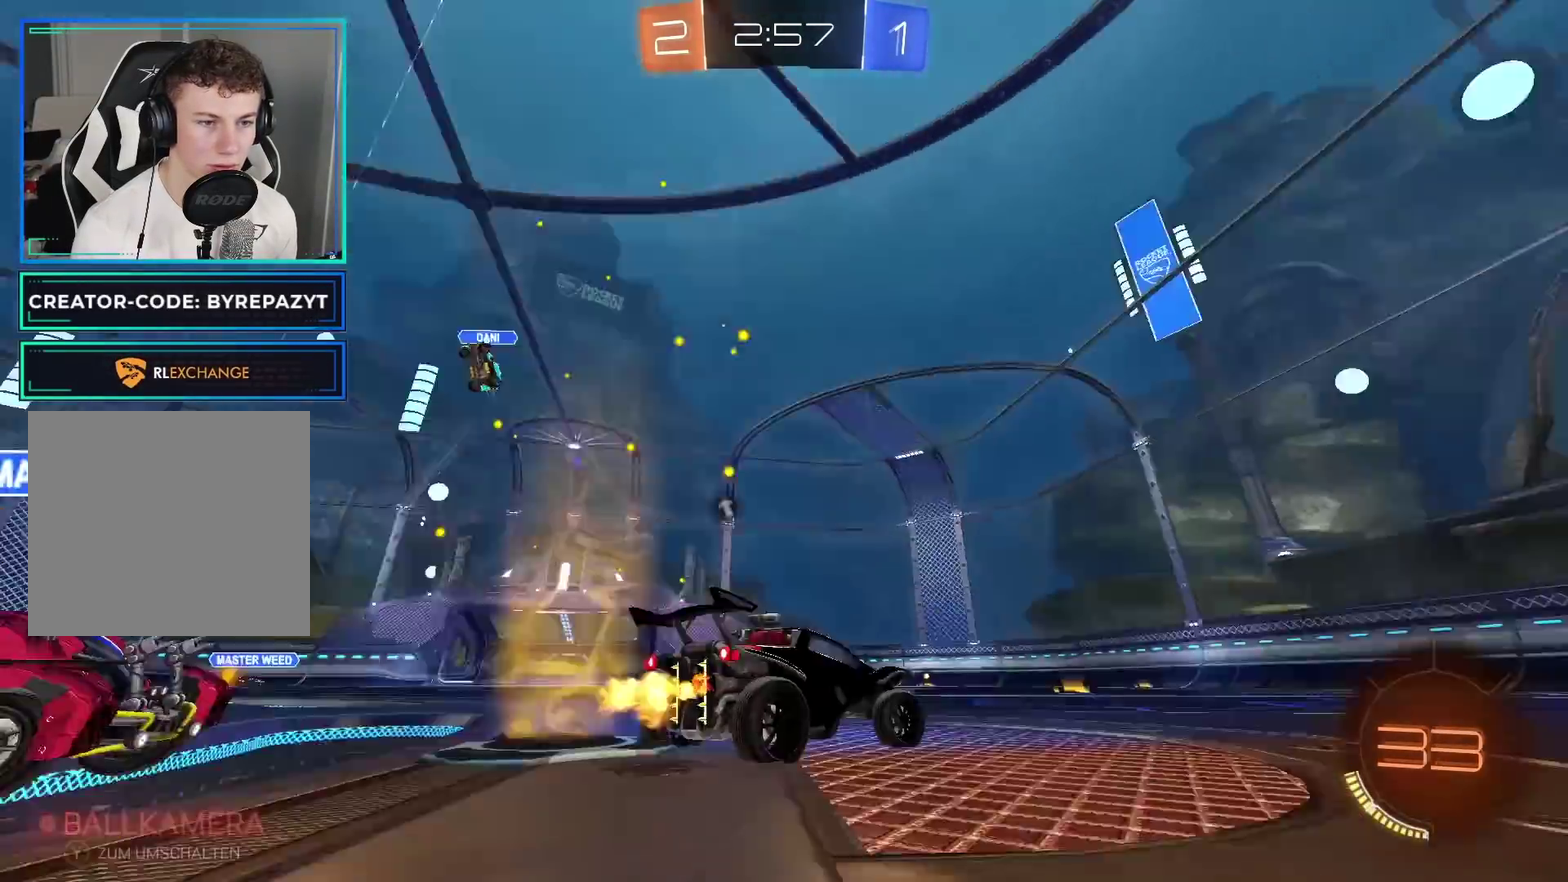
{"buttons": ["B", "R2"], "left_stick": "center", "right_stick": "center", "events": [[17, "B", "down"], [17, "Y", "up"], [150, "left_stick", "center"]]}
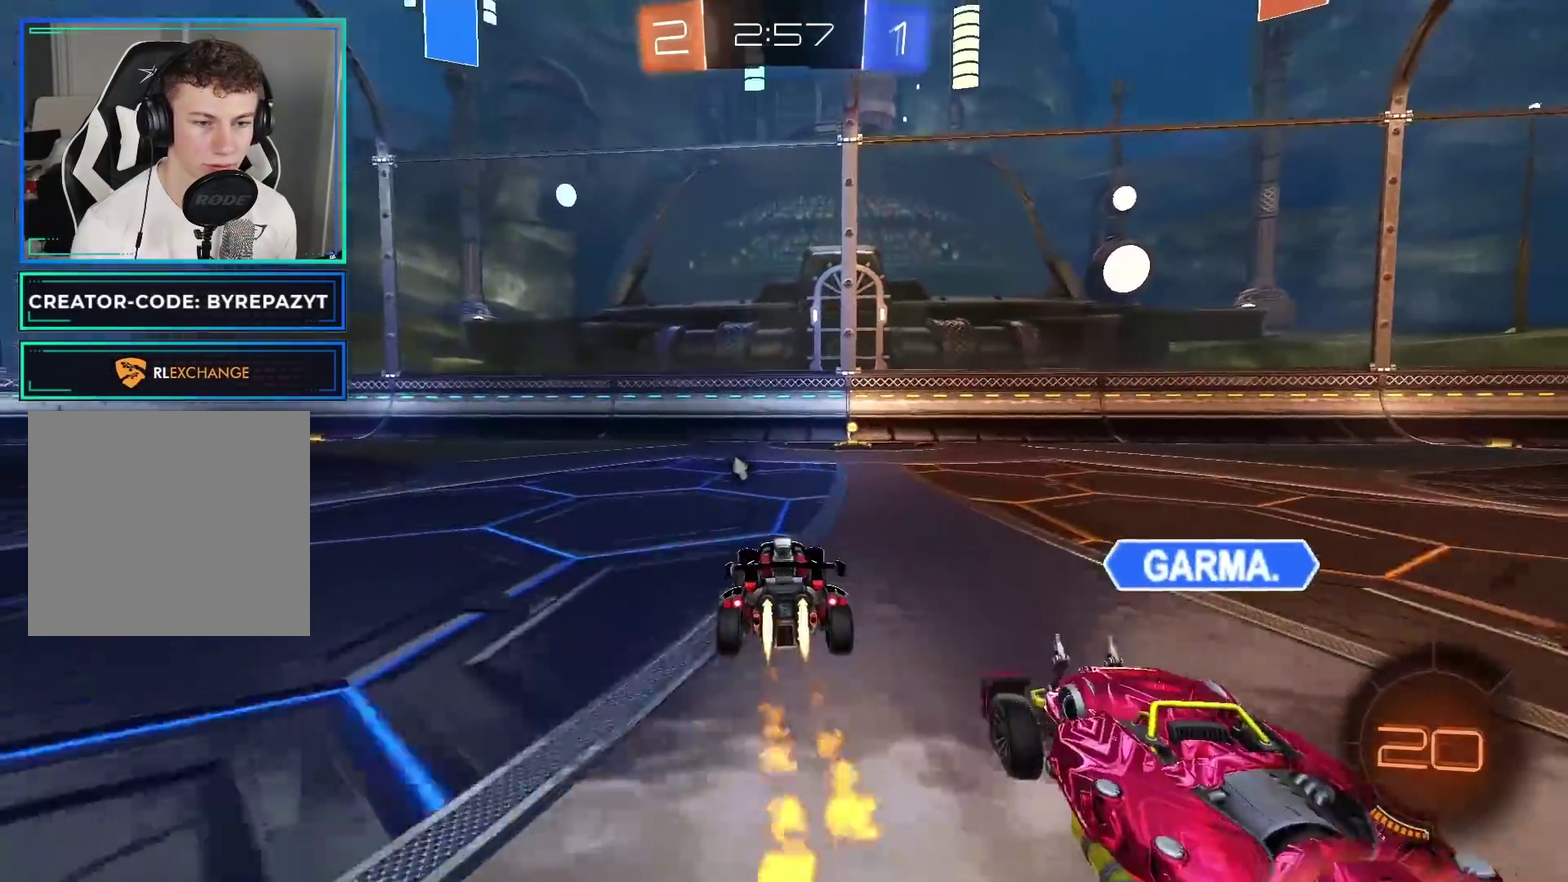
{"buttons": ["B", "R2"], "left_stick": "center", "right_stick": "center", "events": [[100, "left_stick", "right"], [217, "left_stick", "center"]]}
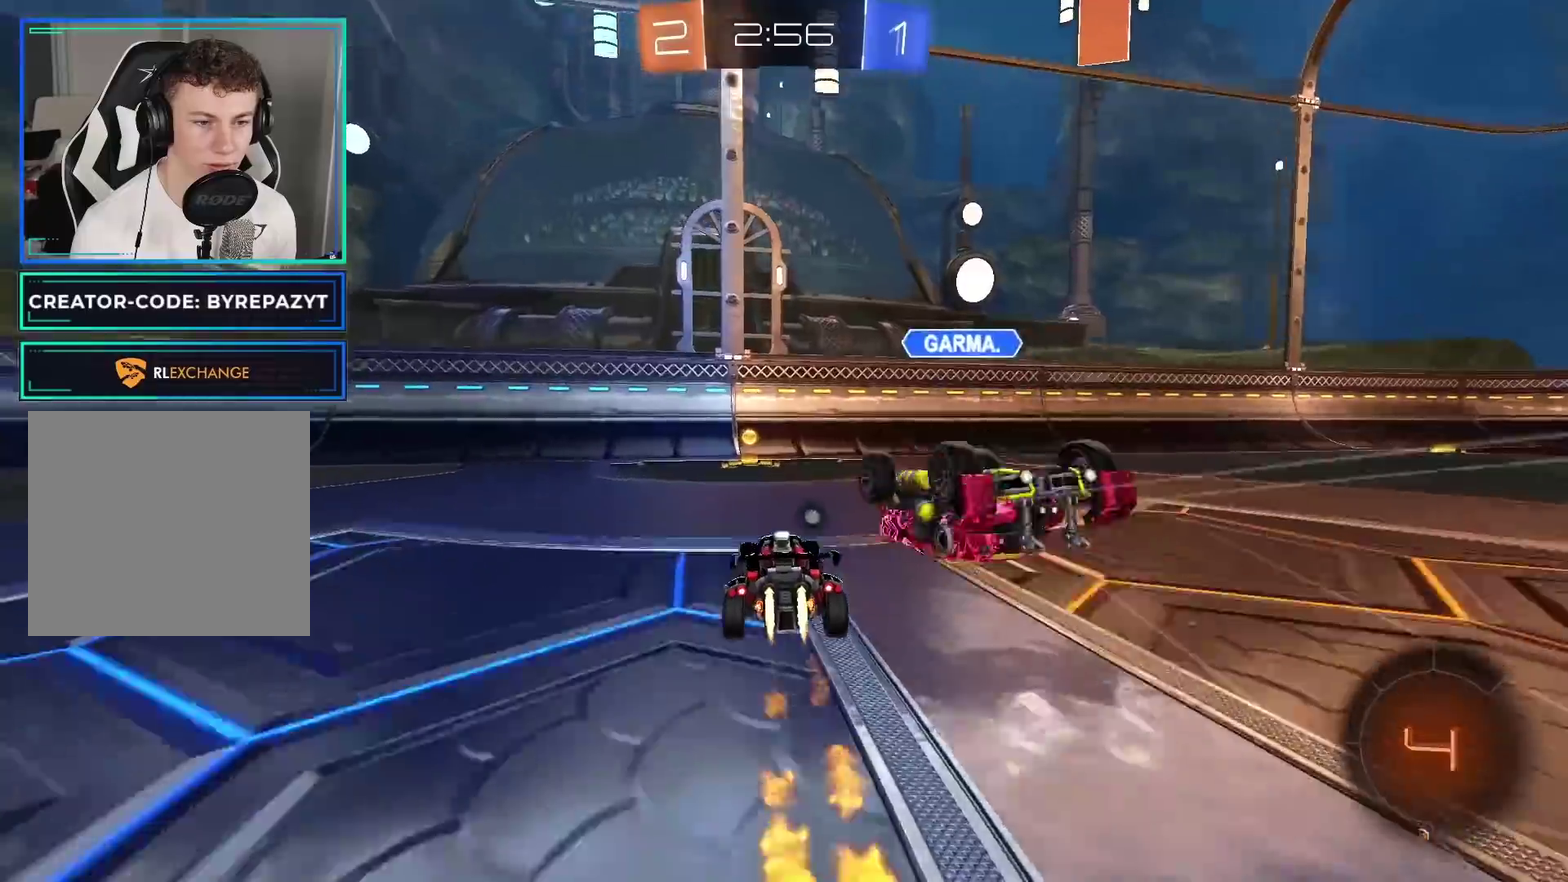
{"buttons": ["Y", "R2"], "left_stick": "right", "right_stick": "center", "events": [[333, "B", "up"], [417, "left_stick", "right"], [483, "Y", "down"]]}
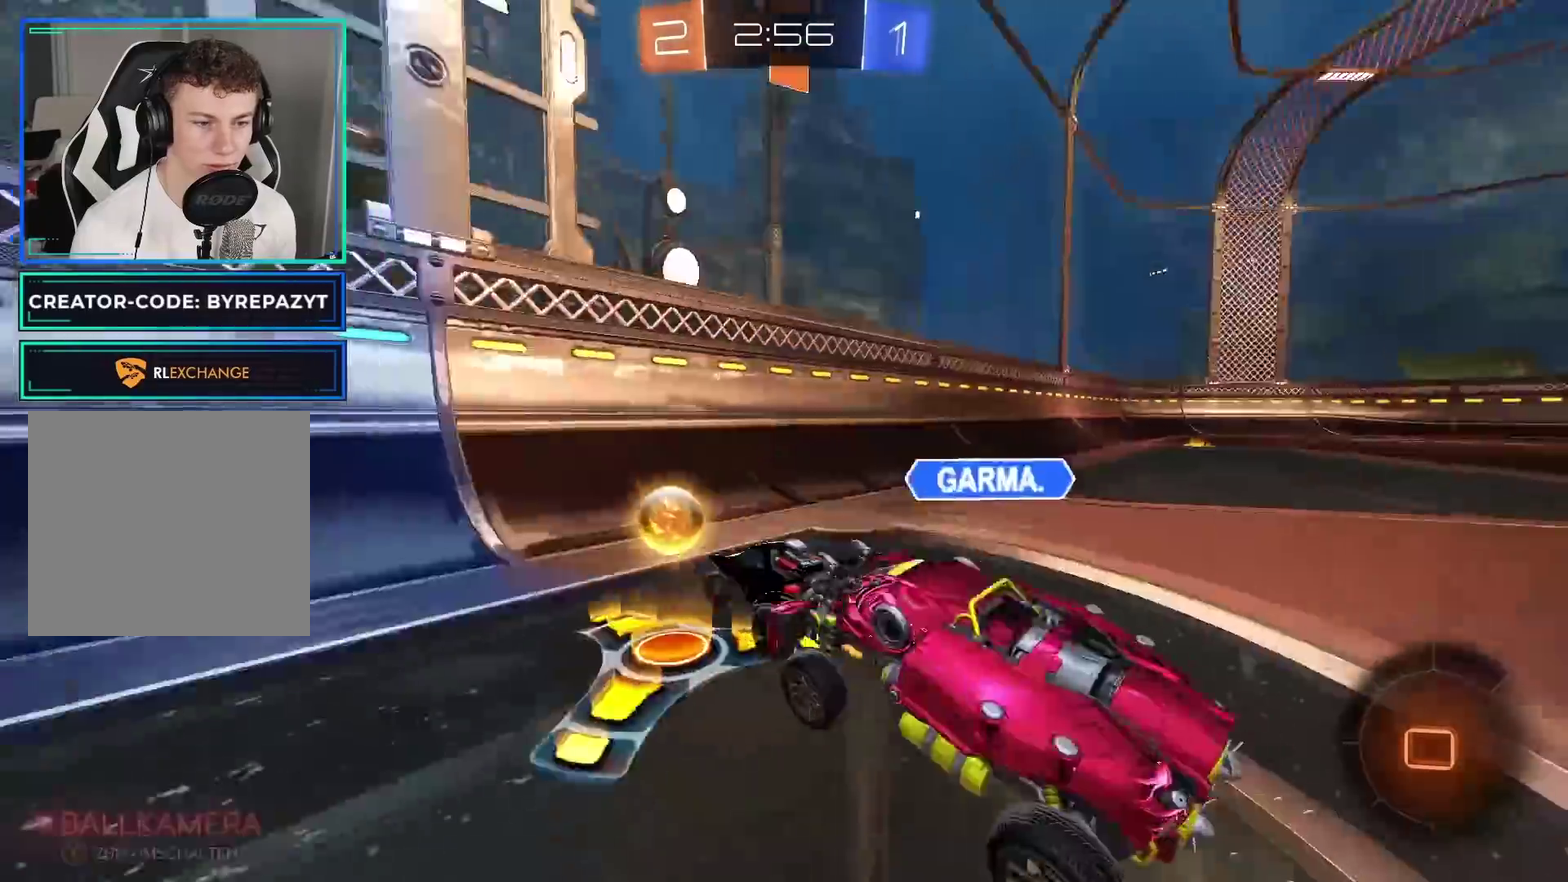
{"buttons": ["R2"], "left_stick": "right", "right_stick": "center", "events": [[133, "Y", "up"], [200, "X", "down"], [300, "X", "up"]]}
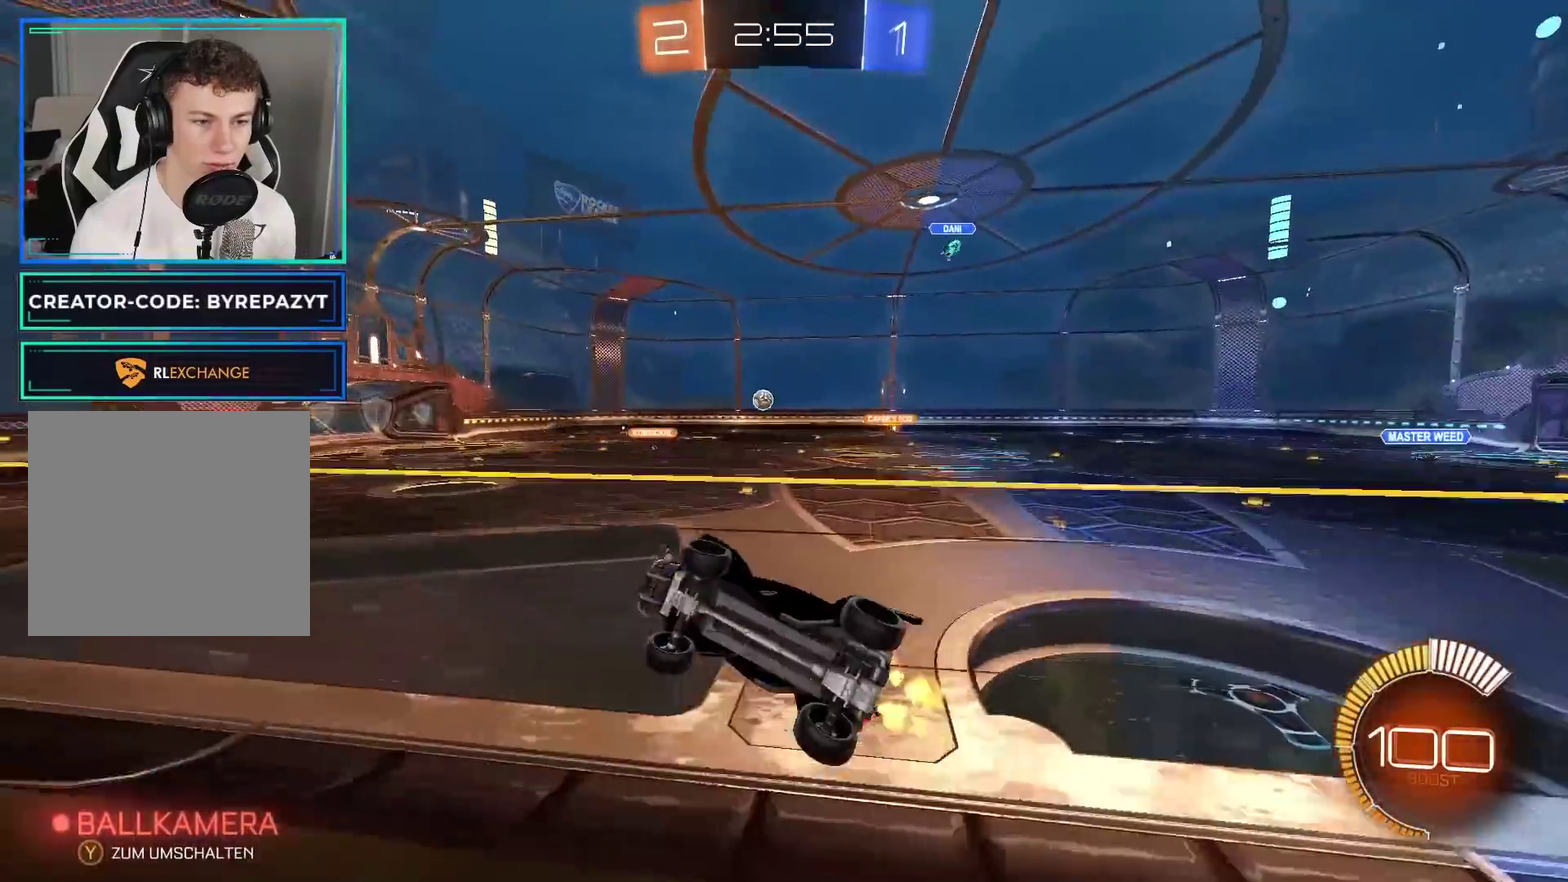
{"buttons": ["R2"], "left_stick": "right", "right_stick": "center", "events": []}
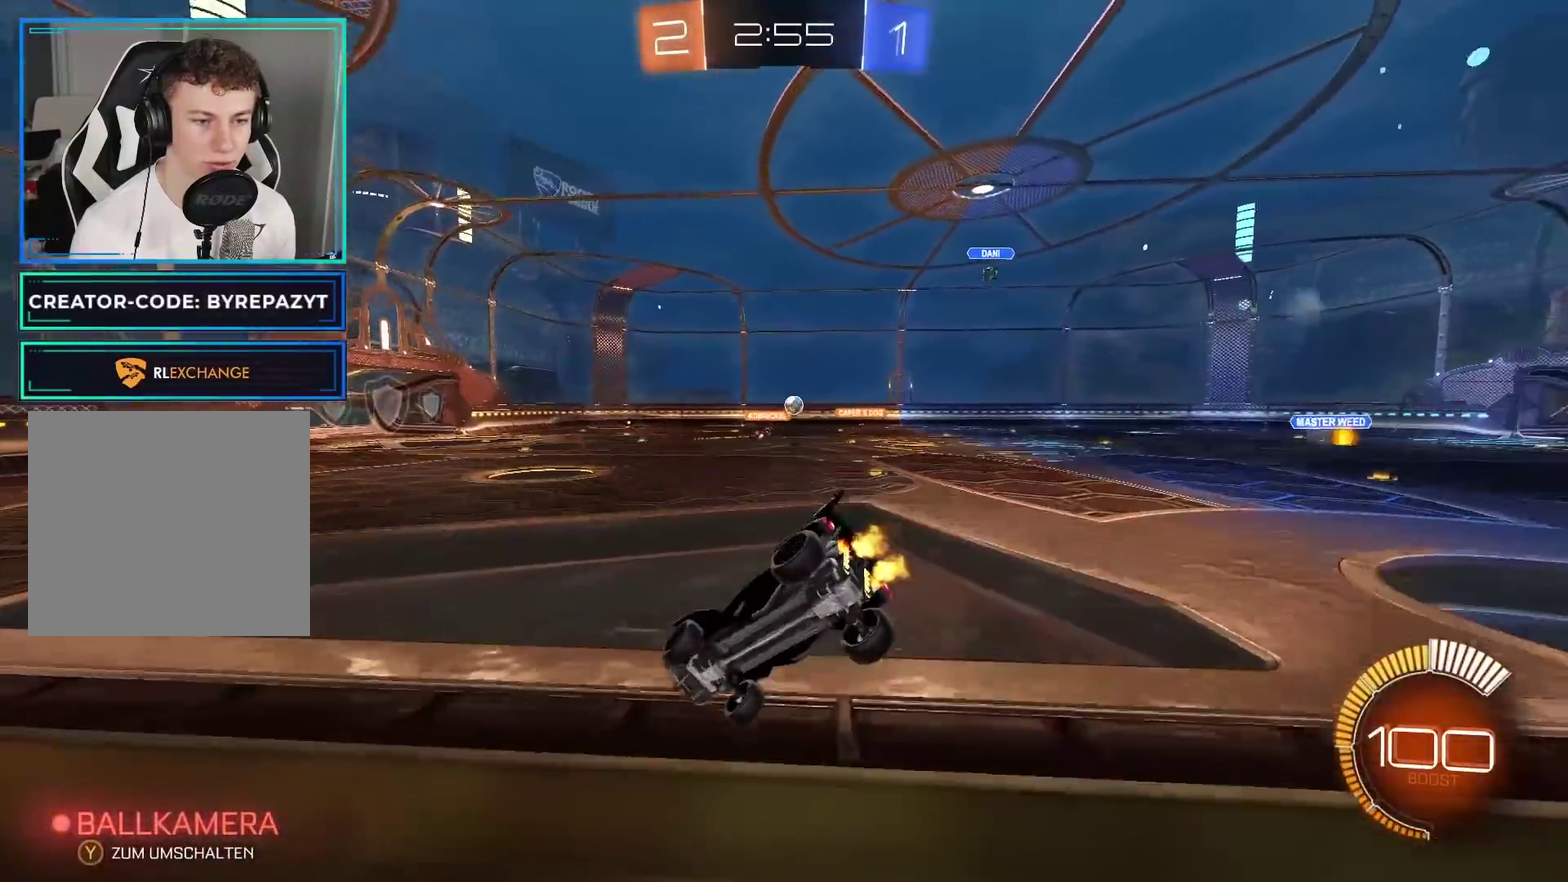
{"buttons": ["R2"], "left_stick": "right", "right_stick": "center", "events": [[100, "left_stick", "center"], [167, "left_stick", "right"]]}